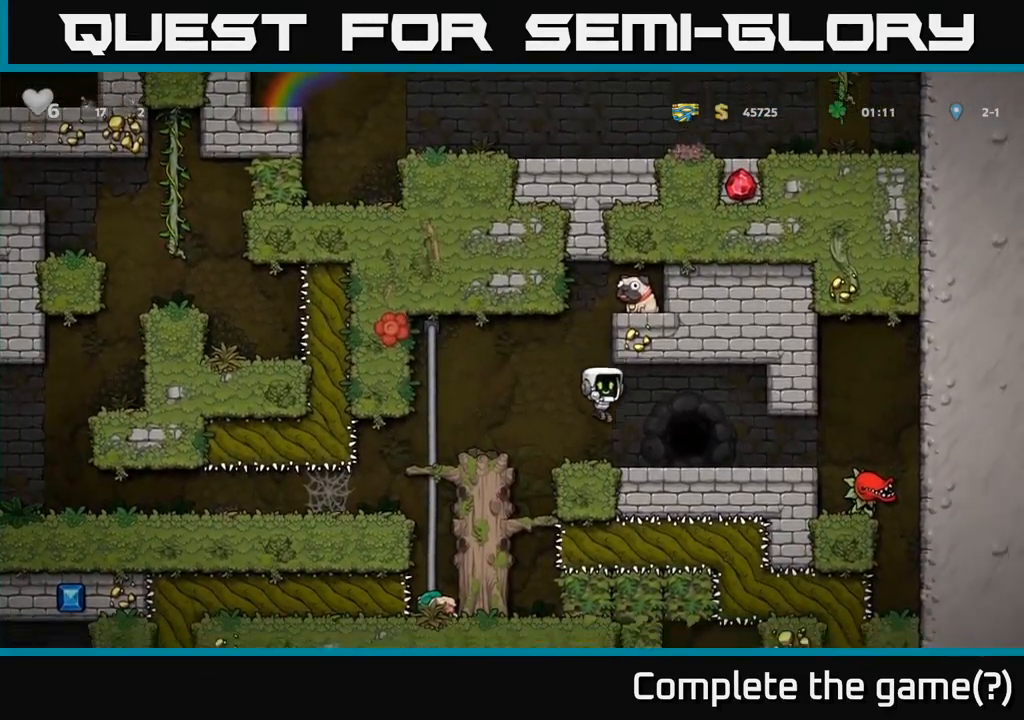
Gameplay with a controller (Xbox layout); each line is a JSON object with the inputs held at the frame after it. "events" lists button and stick changes between this image and that frame as [ms after this image, input, new state], when the widget could be followed in between. Not read: R3 right_stick.
{"buttons": [], "left_stick": "right", "events": [[17, "left_stick", "up-left"], [50, "A", "up"], [100, "left_stick", "left"], [217, "left_stick", "center"], [367, "left_stick", "right"]]}
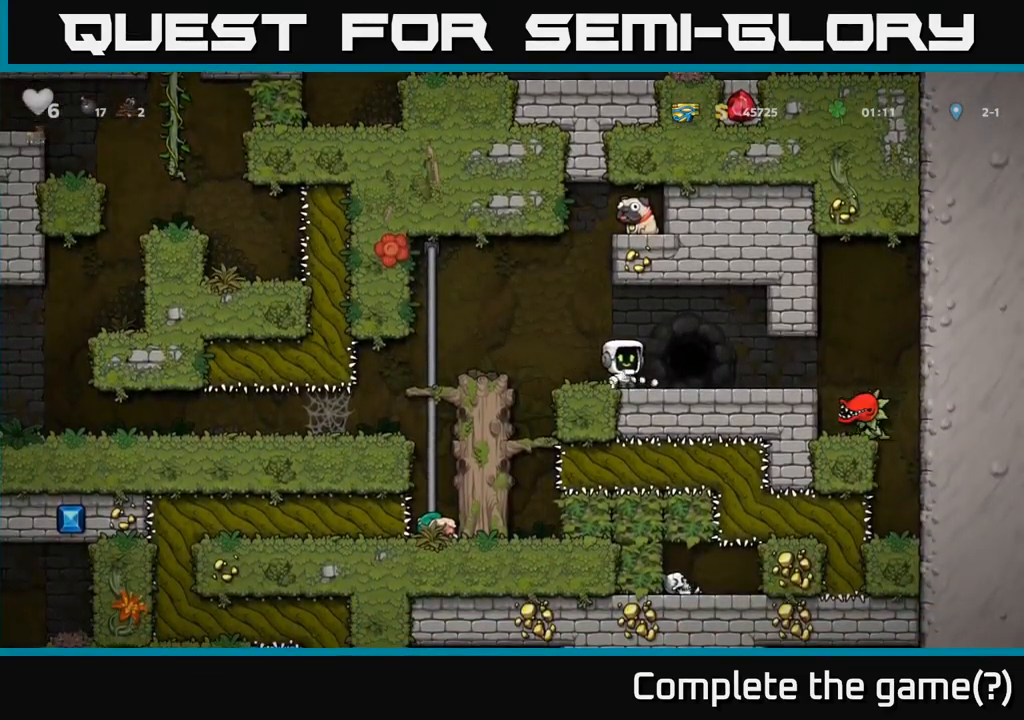
{"buttons": ["L2"], "left_stick": "center", "events": [[117, "left_stick", "center"], [150, "L2", "down"], [250, "L2", "up"], [317, "L2", "down"], [417, "L2", "up"], [484, "L2", "down"]]}
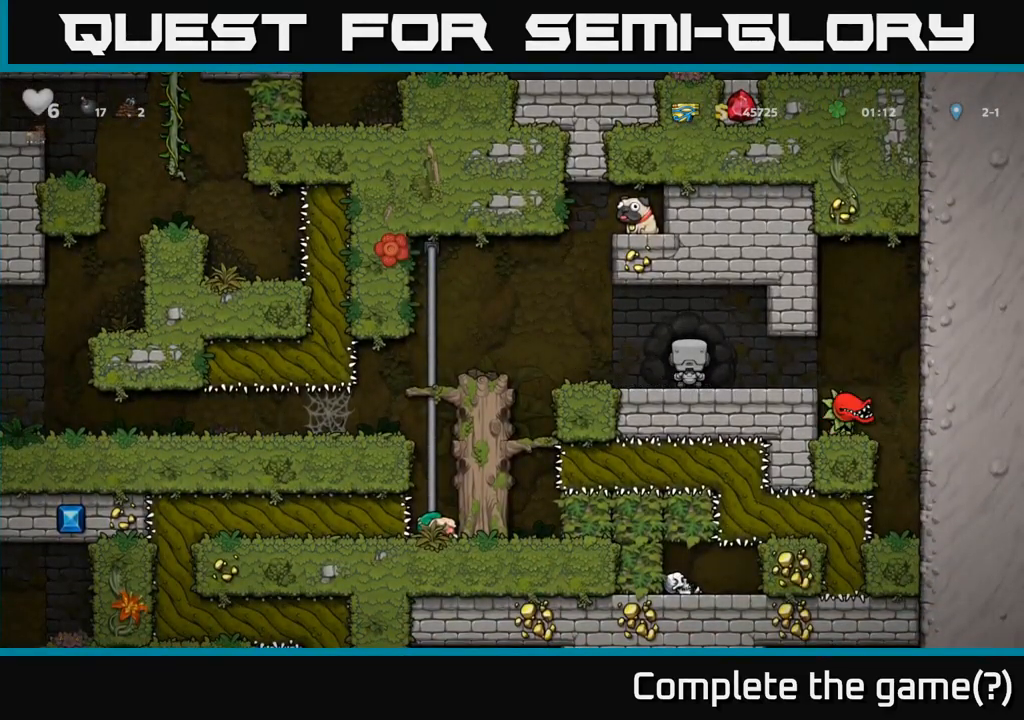
{"buttons": ["L2"], "left_stick": "center", "events": [[67, "L2", "up"], [134, "L2", "down"], [384, "L2", "up"], [417, "L2", "down"]]}
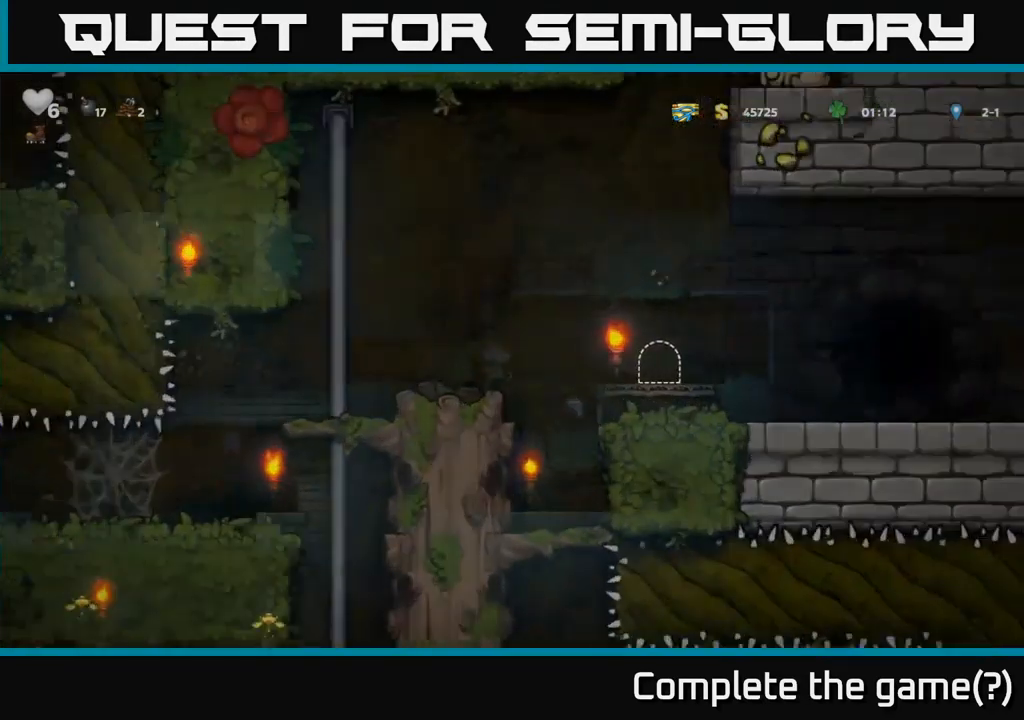
{"buttons": [], "left_stick": "center", "events": [[17, "L2", "up"]]}
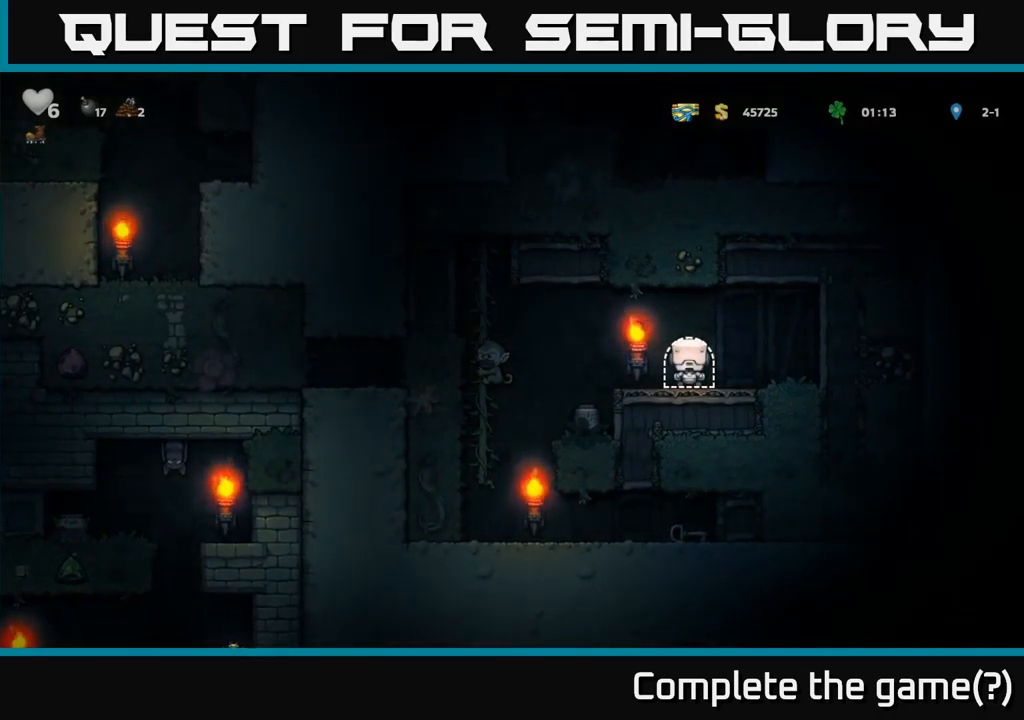
{"buttons": [], "left_stick": "center", "events": []}
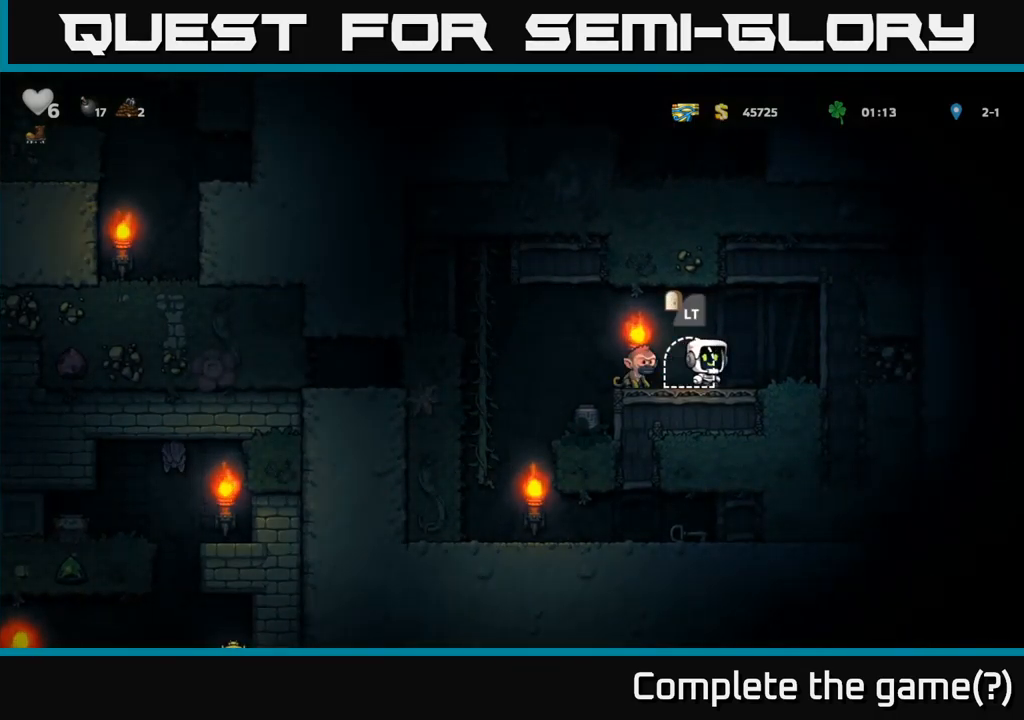
{"buttons": [], "left_stick": "left", "events": [[100, "left_stick", "left"], [166, "X", "down"], [266, "X", "up"], [350, "left_stick", "center"], [483, "left_stick", "left"]]}
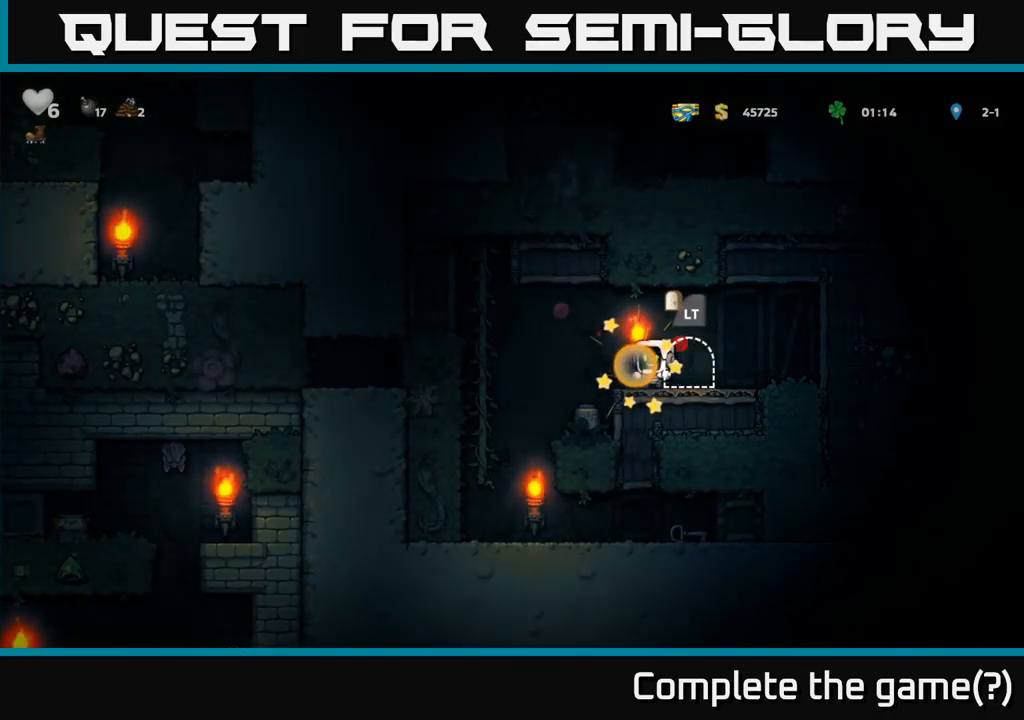
{"buttons": [], "left_stick": "center", "events": [[250, "left_stick", "right"], [333, "left_stick", "center"]]}
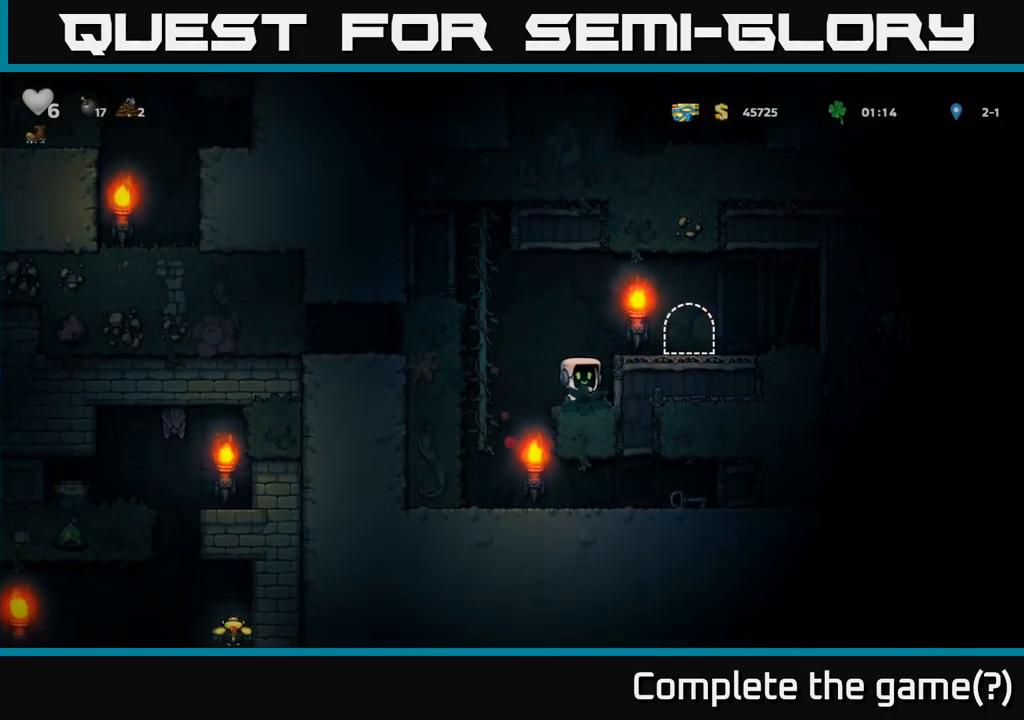
{"buttons": [], "left_stick": "center", "events": [[16, "left_stick", "down-left"], [100, "X", "down"], [200, "X", "up"], [200, "left_stick", "left"], [283, "X", "down"], [333, "left_stick", "center"], [366, "X", "up"]]}
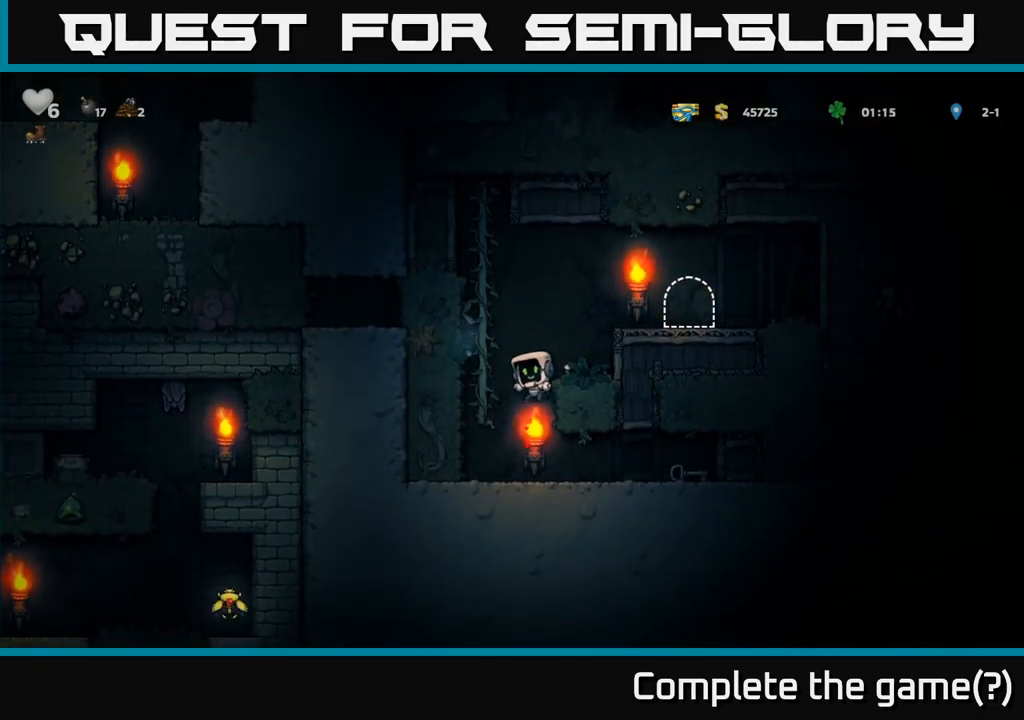
{"buttons": [], "left_stick": "left", "events": [[316, "left_stick", "left"]]}
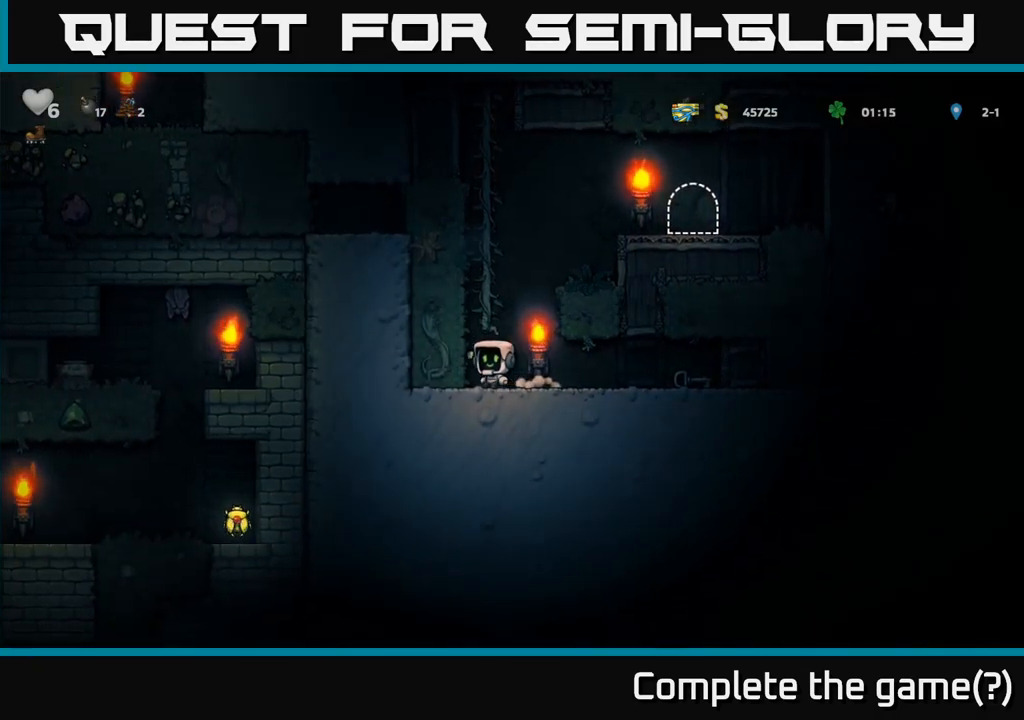
{"buttons": [], "left_stick": "right", "events": [[66, "left_stick", "up"], [166, "left_stick", "right"]]}
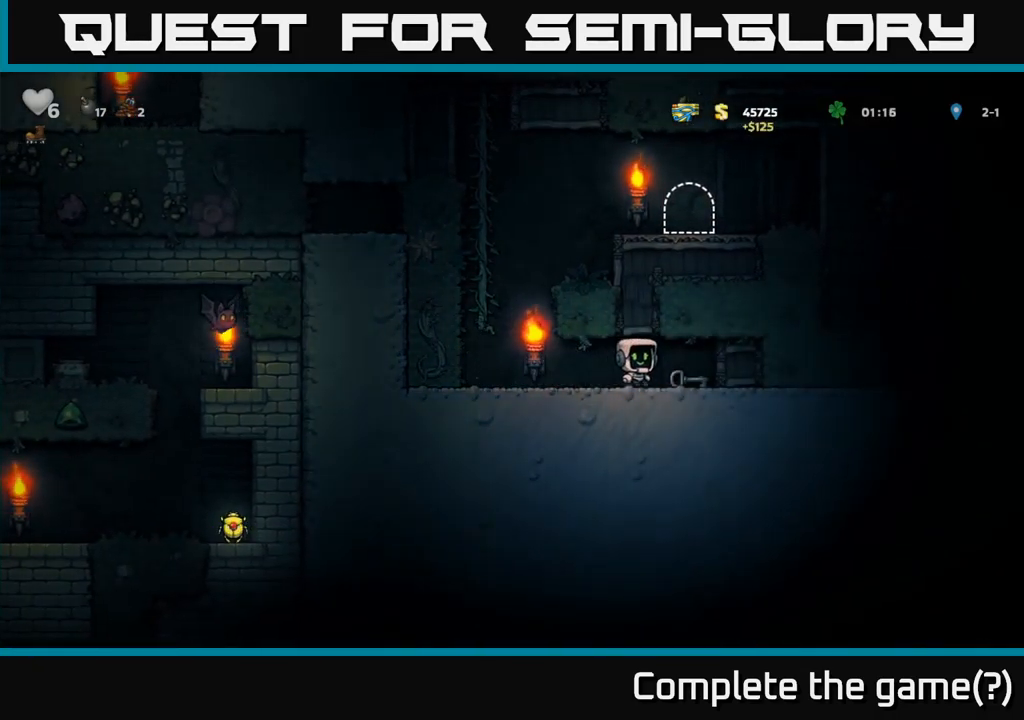
{"buttons": [], "left_stick": "left", "events": [[33, "left_stick", "down"], [133, "X", "down"], [200, "left_stick", "left"], [216, "X", "up"]]}
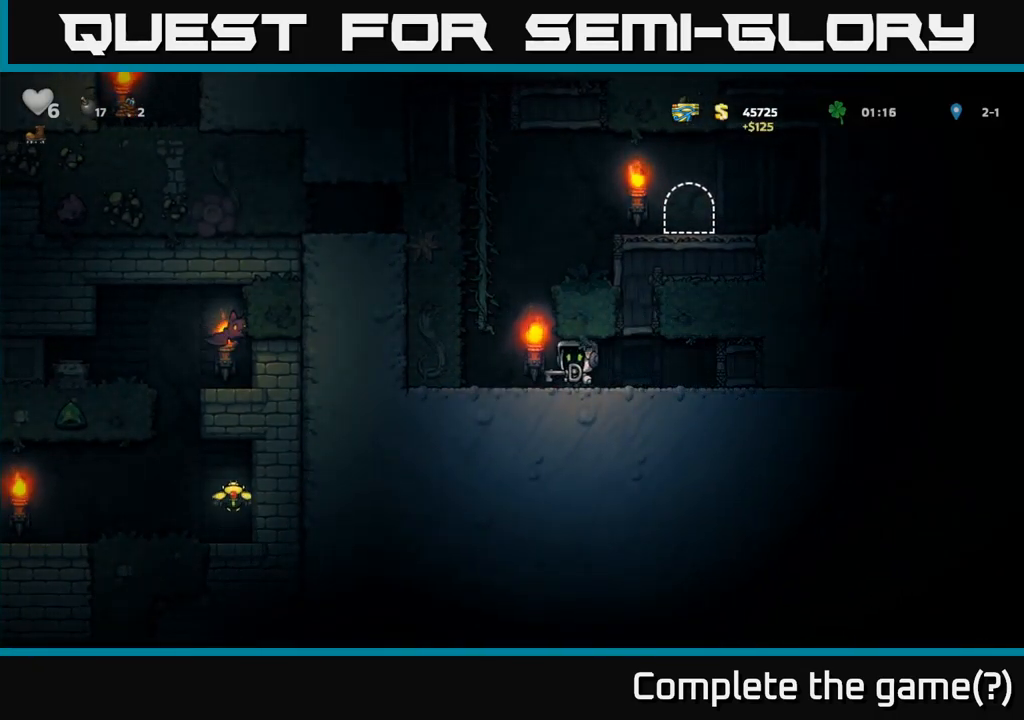
{"buttons": [], "left_stick": "up-left", "events": [[66, "A", "down"], [166, "left_stick", "up-left"], [266, "A", "up"]]}
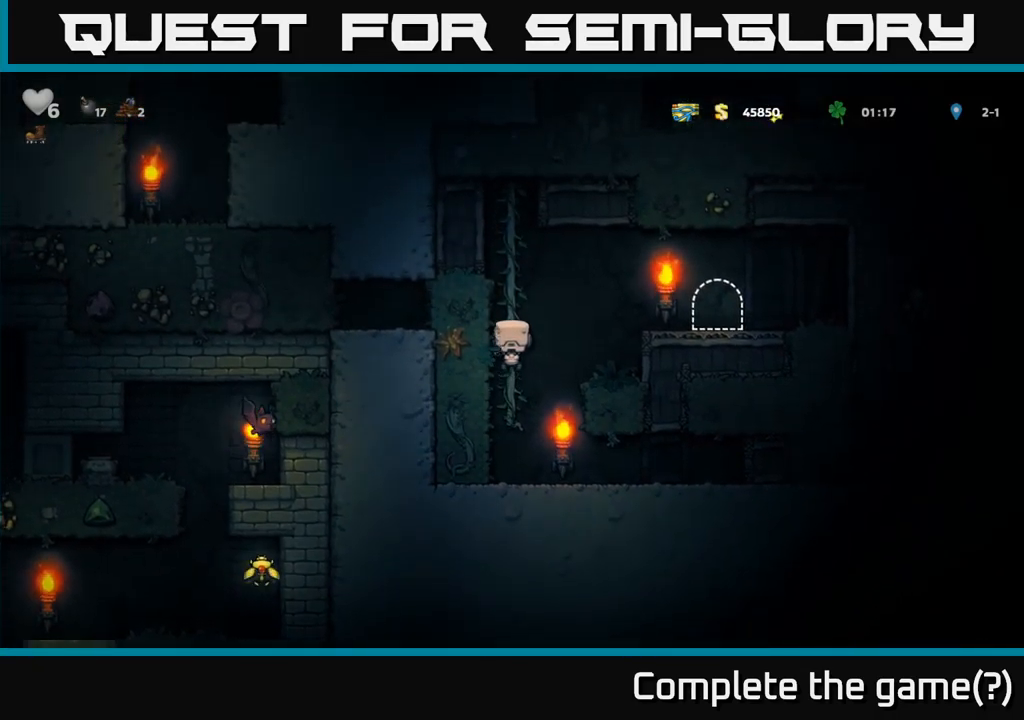
{"buttons": [], "left_stick": "center", "events": [[66, "A", "down"], [100, "left_stick", "right"], [183, "left_stick", "center"], [200, "A", "up"], [400, "left_stick", "right"], [483, "left_stick", "center"]]}
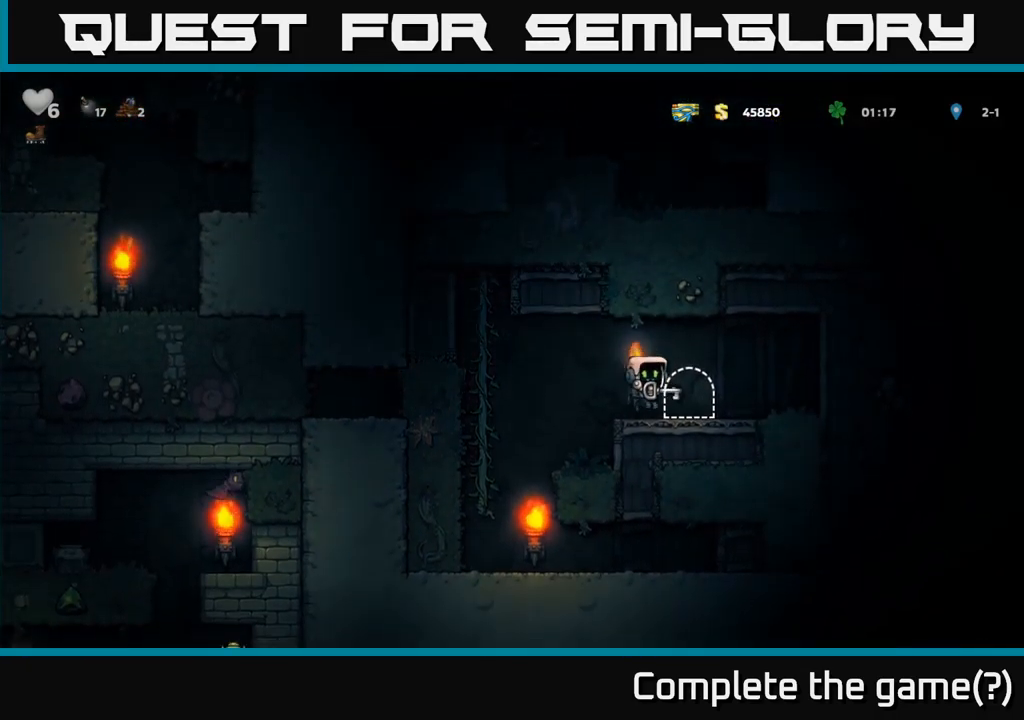
{"buttons": [], "left_stick": "center", "events": [[33, "L2", "down"], [116, "L2", "up"], [216, "L2", "down"], [283, "L2", "up"]]}
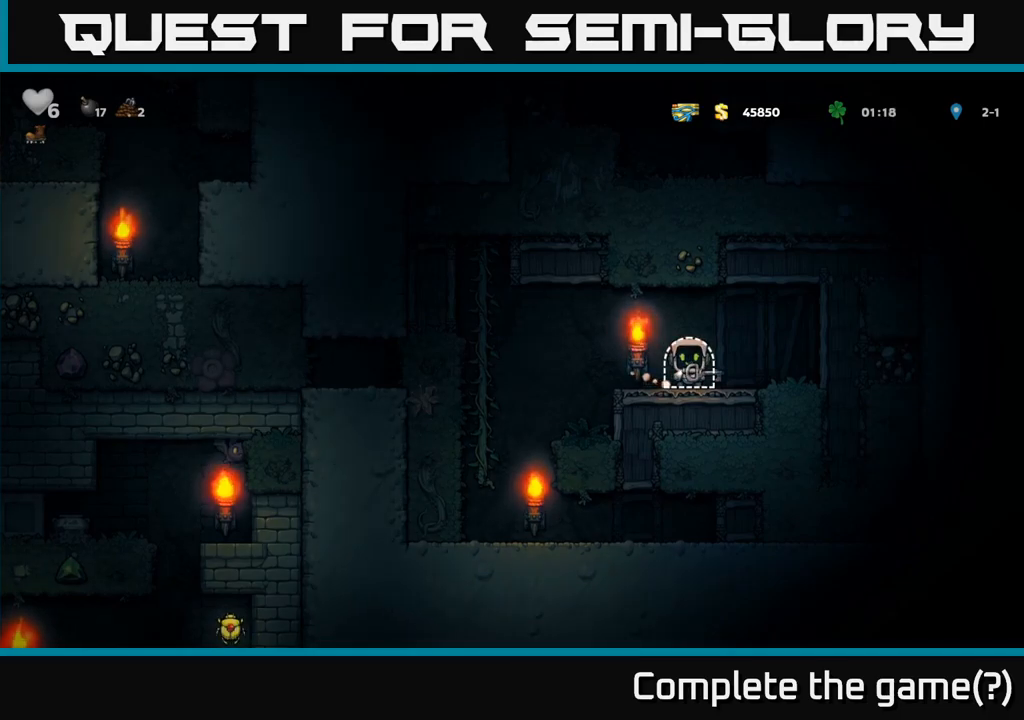
{"buttons": [], "left_stick": "center", "events": []}
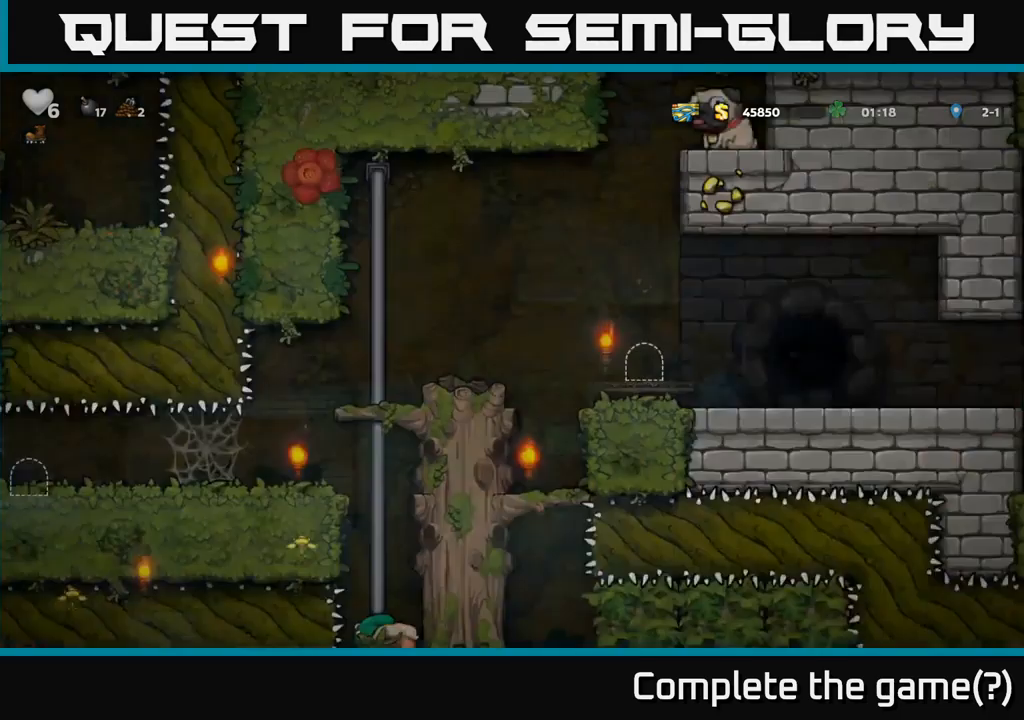
{"buttons": [], "left_stick": "center", "events": []}
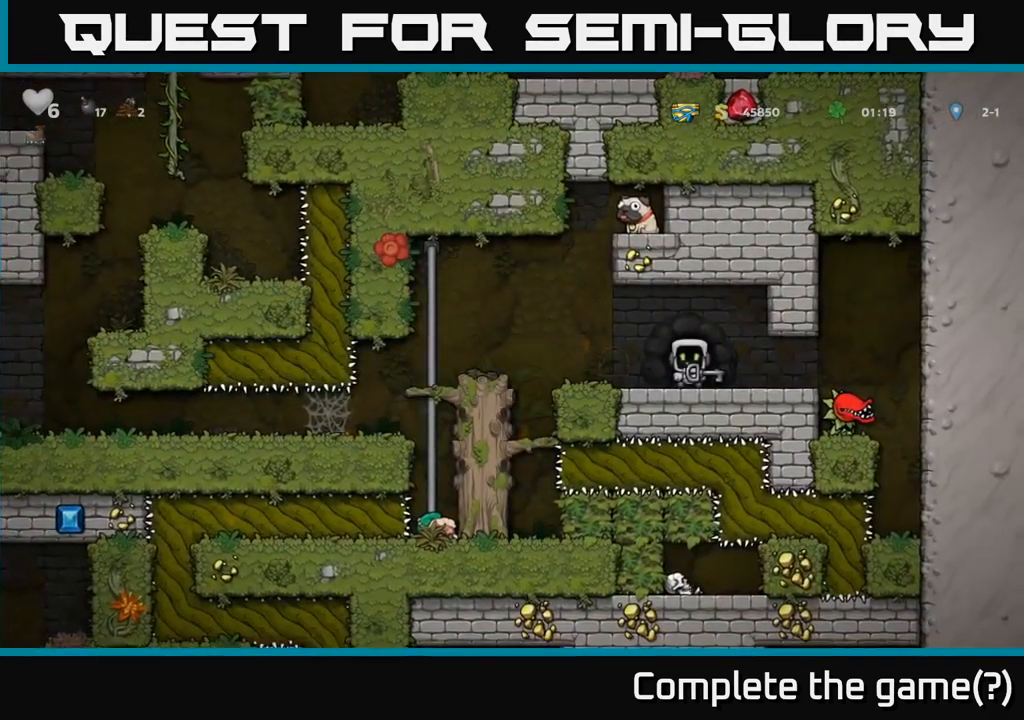
{"buttons": [], "left_stick": "left", "events": [[317, "left_stick", "left"]]}
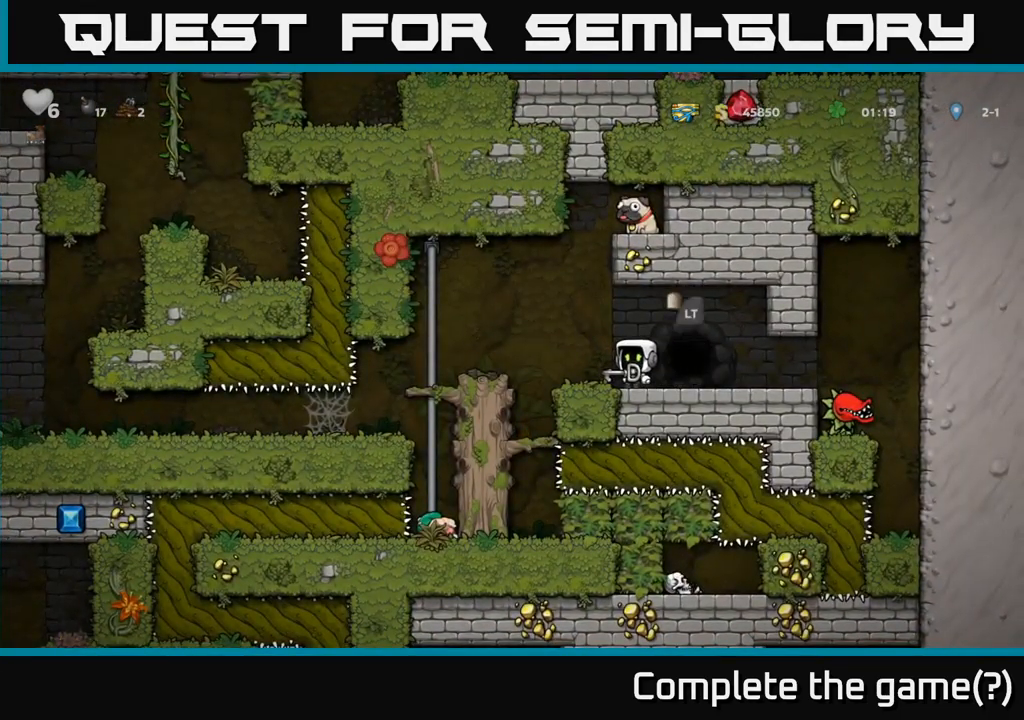
{"buttons": [], "left_stick": "center", "events": [[100, "R1", "down"], [100, "left_stick", "up"], [183, "R1", "up"], [233, "left_stick", "center"]]}
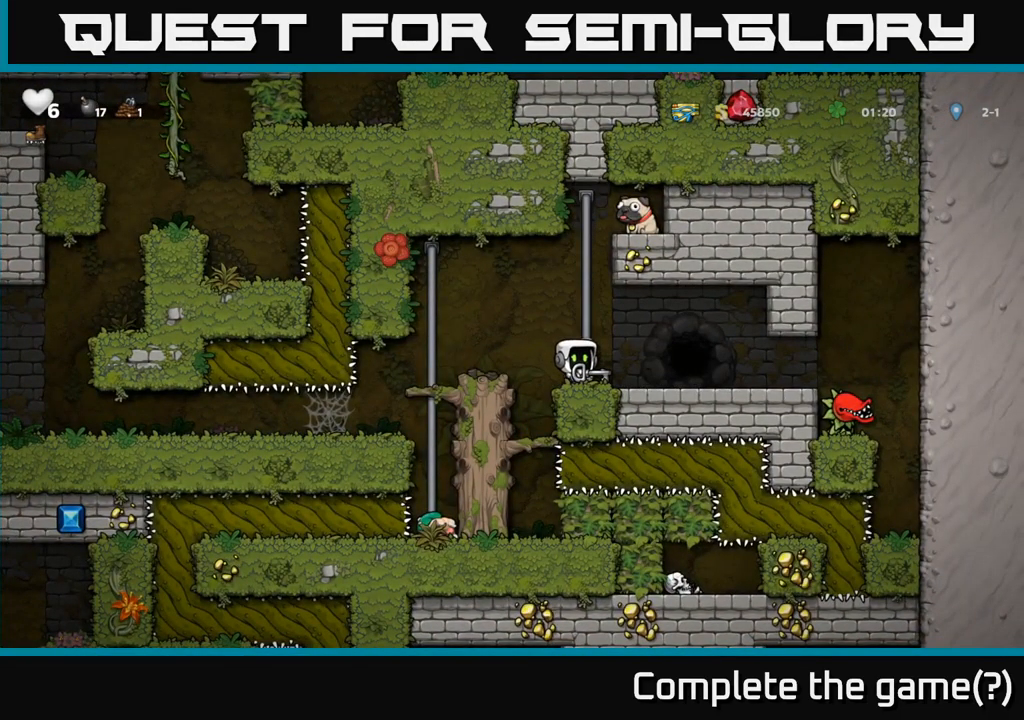
{"buttons": [], "left_stick": "left", "events": [[183, "left_stick", "left"], [200, "A", "down"], [317, "A", "up"]]}
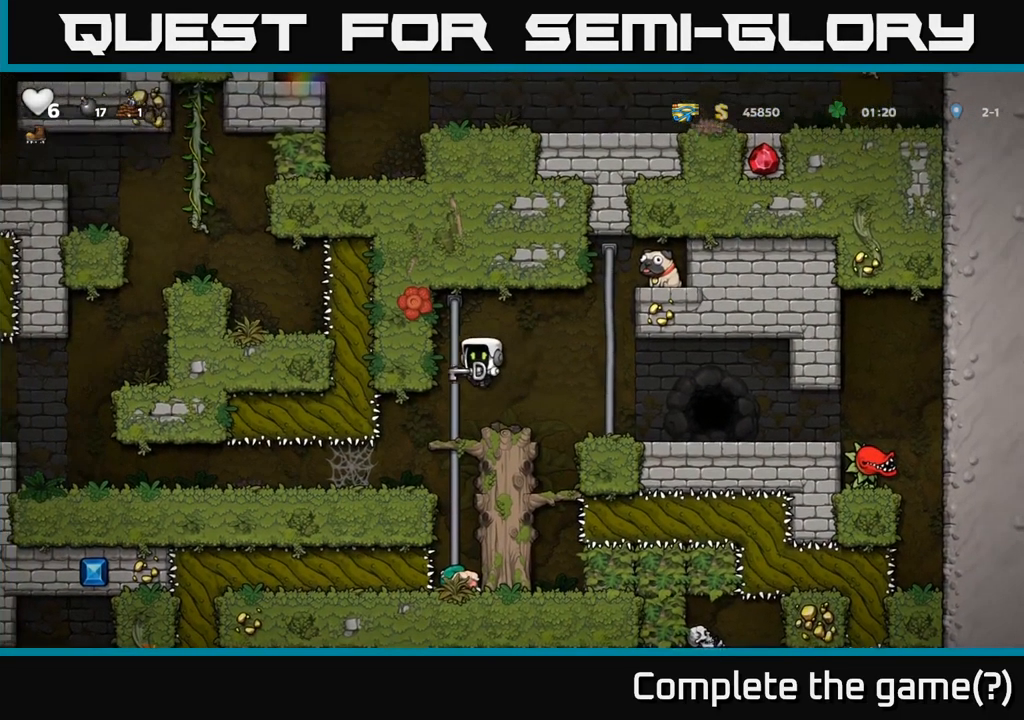
{"buttons": [], "left_stick": "center", "events": [[17, "left_stick", "center"], [150, "left_stick", "left"], [300, "left_stick", "center"]]}
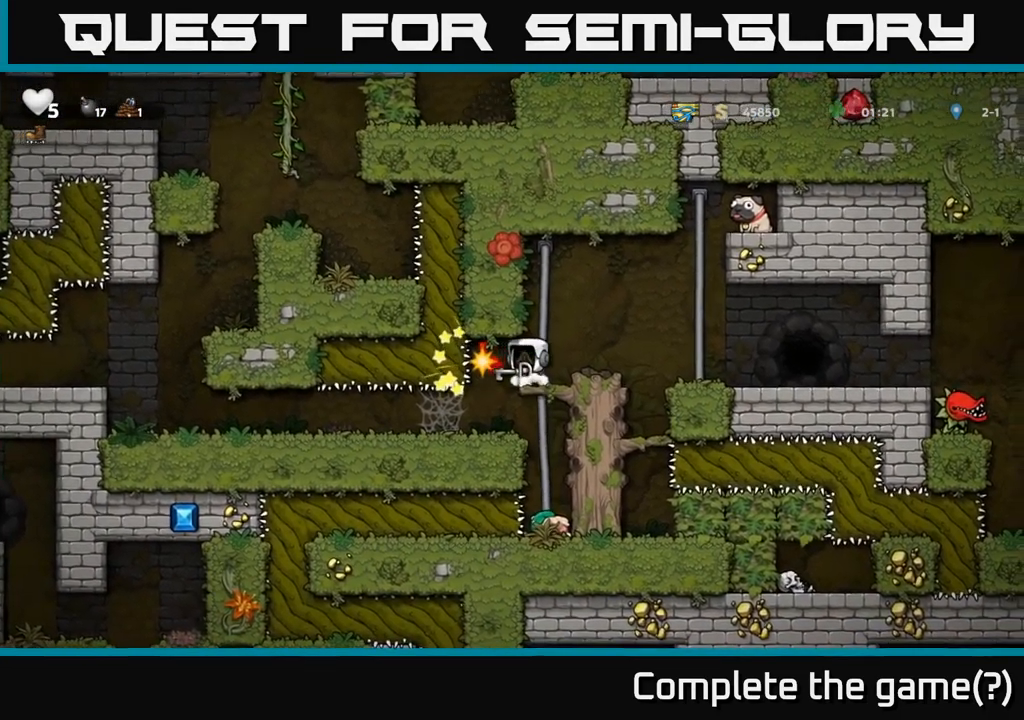
{"buttons": [], "left_stick": "center", "events": []}
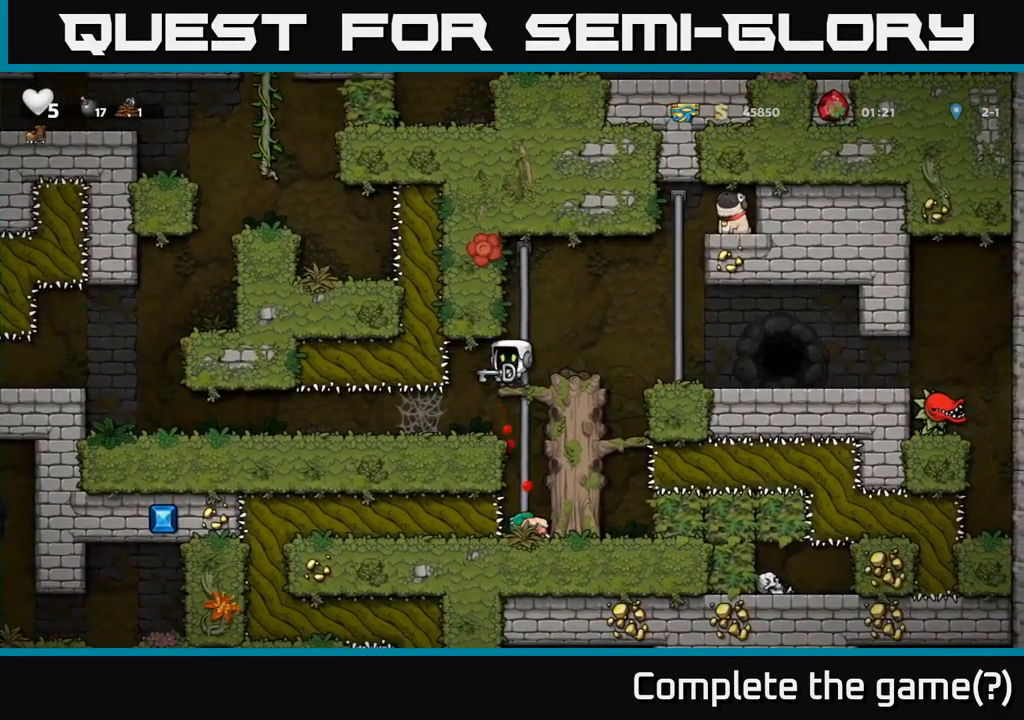
{"buttons": [], "left_stick": "left", "events": [[250, "left_stick", "down"], [300, "A", "down"], [300, "left_stick", "down-left"], [400, "A", "up"], [450, "left_stick", "center"], [500, "left_stick", "left"]]}
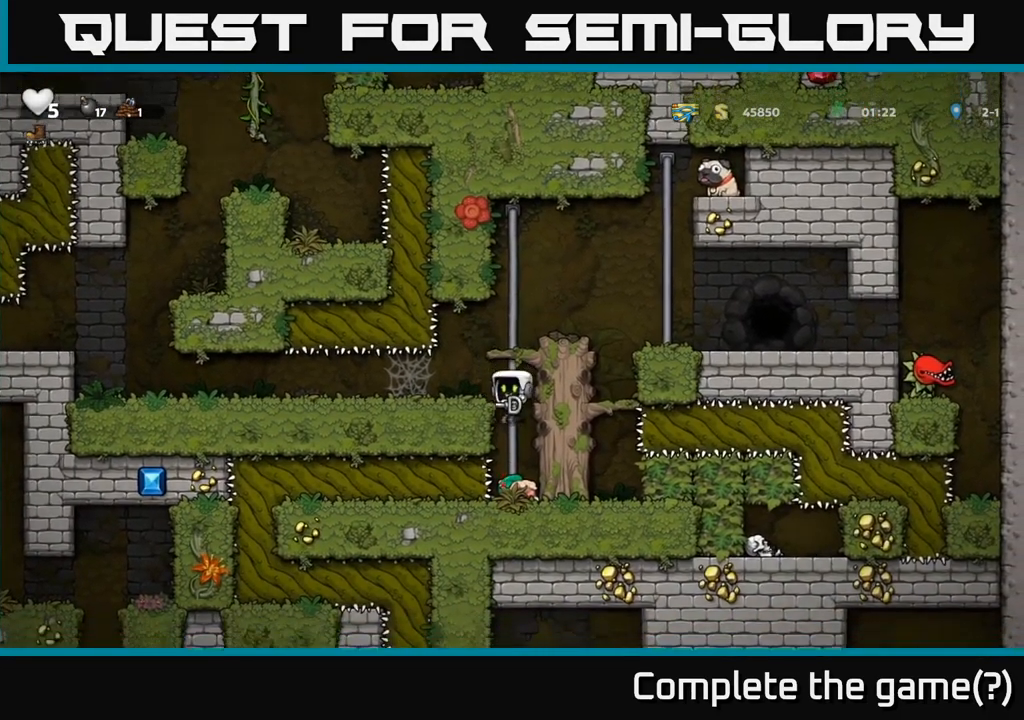
{"buttons": [], "left_stick": "center", "events": [[333, "left_stick", "center"]]}
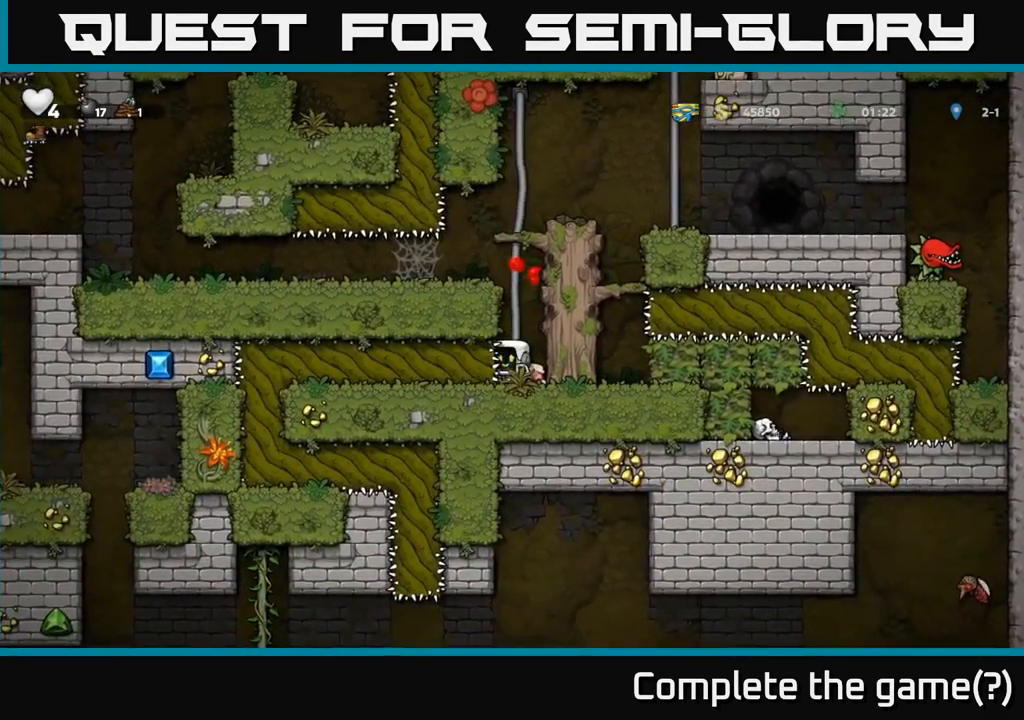
{"buttons": [], "left_stick": "left", "events": [[167, "A", "down"], [350, "left_stick", "left"], [367, "A", "up"]]}
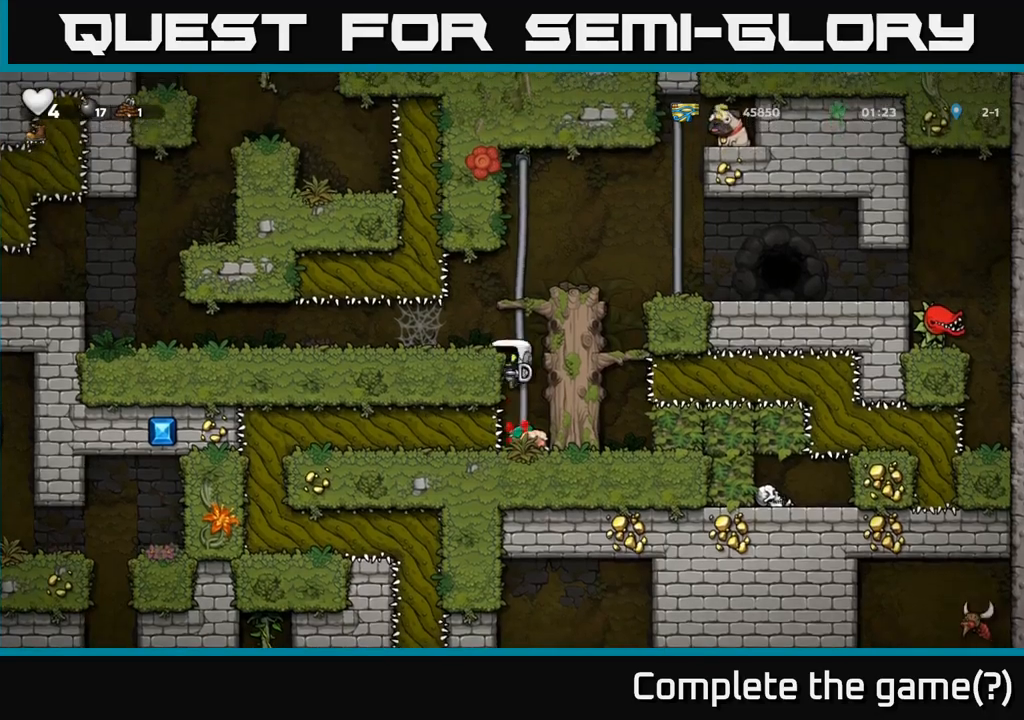
{"buttons": [], "left_stick": "left", "events": [[67, "A", "down"], [167, "A", "up"], [267, "left_stick", "center"], [484, "left_stick", "left"]]}
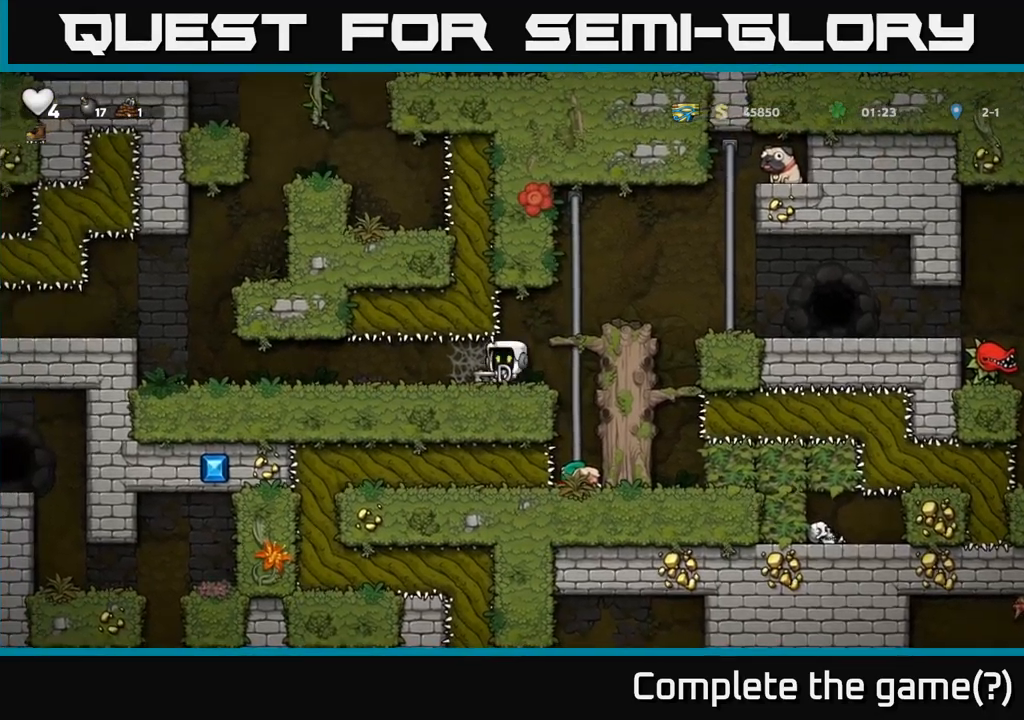
{"buttons": [], "left_stick": "left", "events": []}
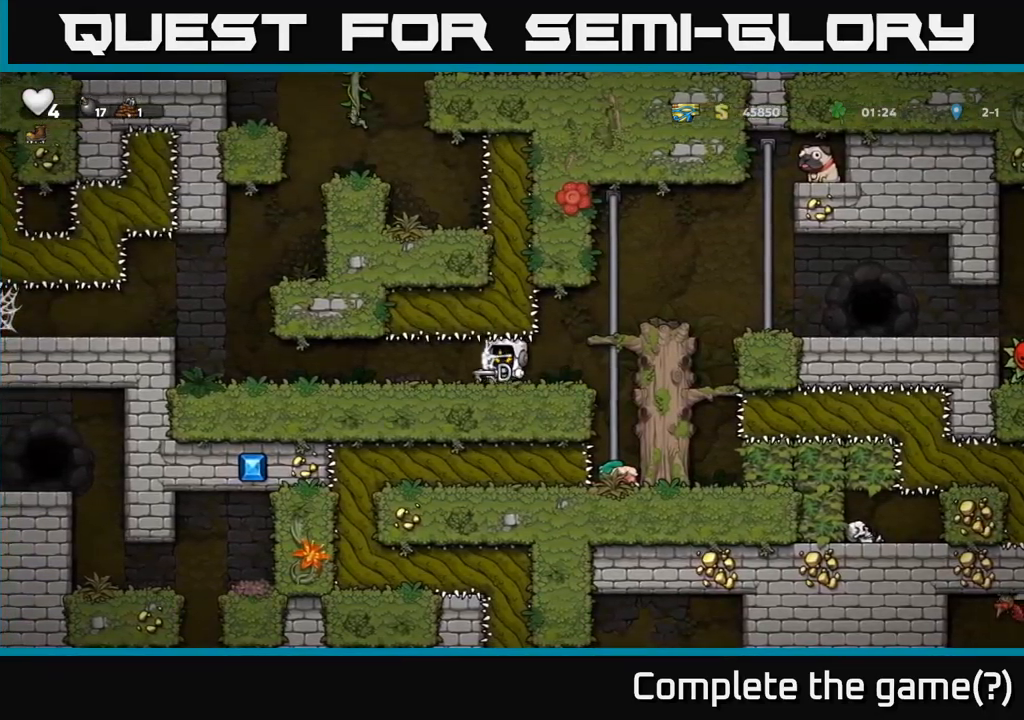
{"buttons": [], "left_stick": "left", "events": []}
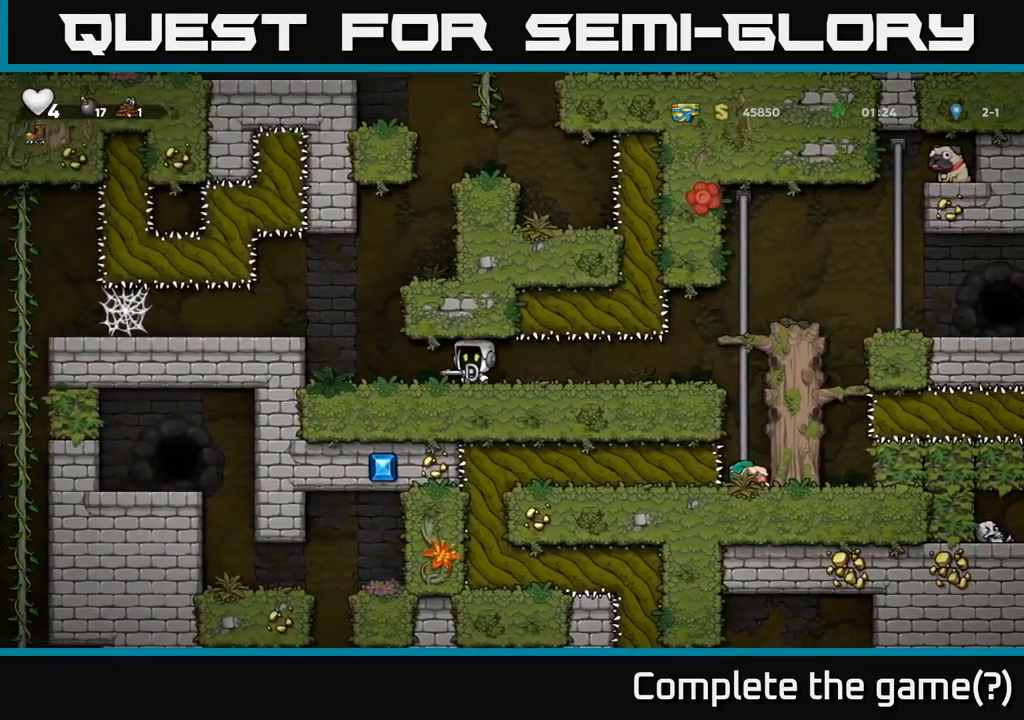
{"buttons": [], "left_stick": "down", "events": [[217, "A", "down"], [334, "A", "up"], [400, "left_stick", "down"]]}
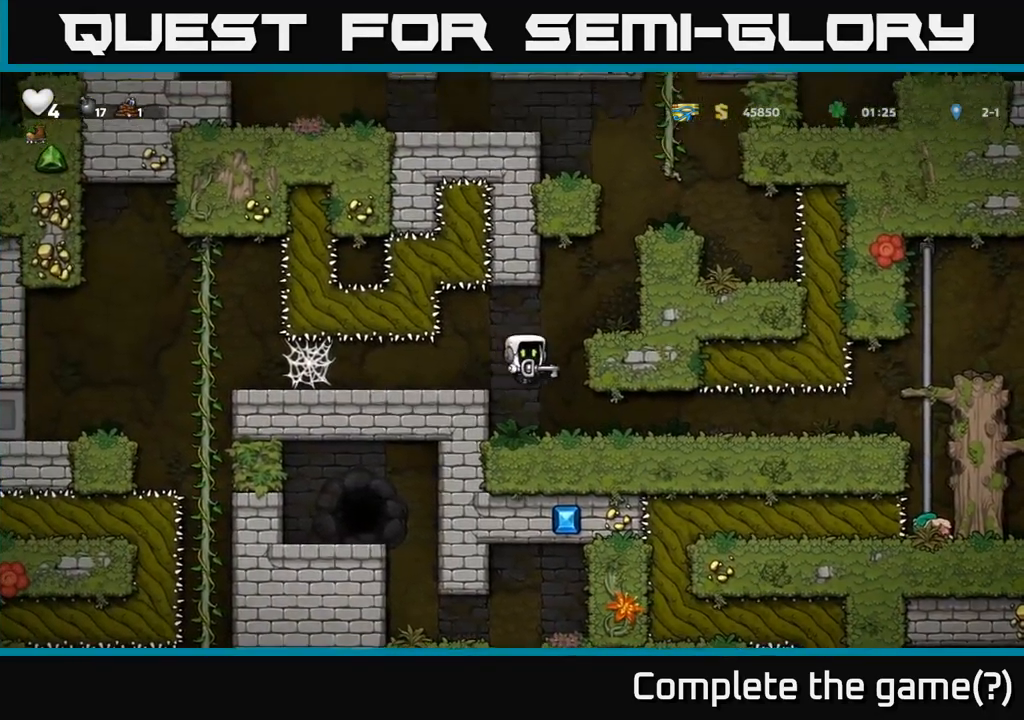
{"buttons": [], "left_stick": "left", "events": [[50, "left_stick", "left"], [200, "left_stick", "center"], [350, "A", "down"], [434, "A", "up"], [450, "left_stick", "left"]]}
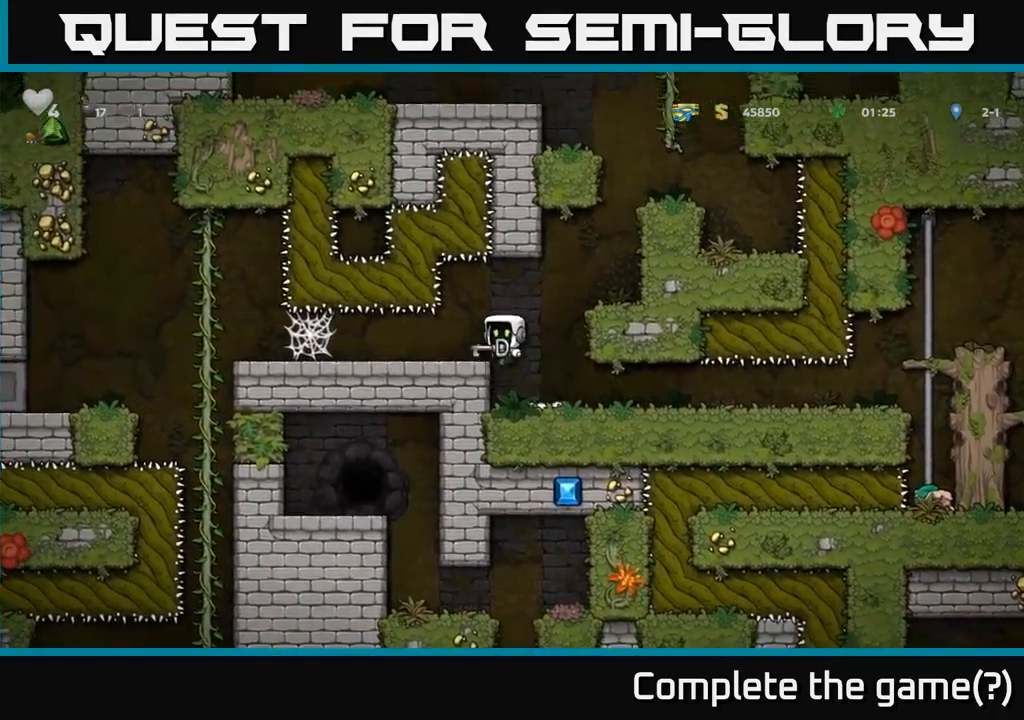
{"buttons": [], "left_stick": "left", "events": [[67, "left_stick", "center"], [217, "left_stick", "left"]]}
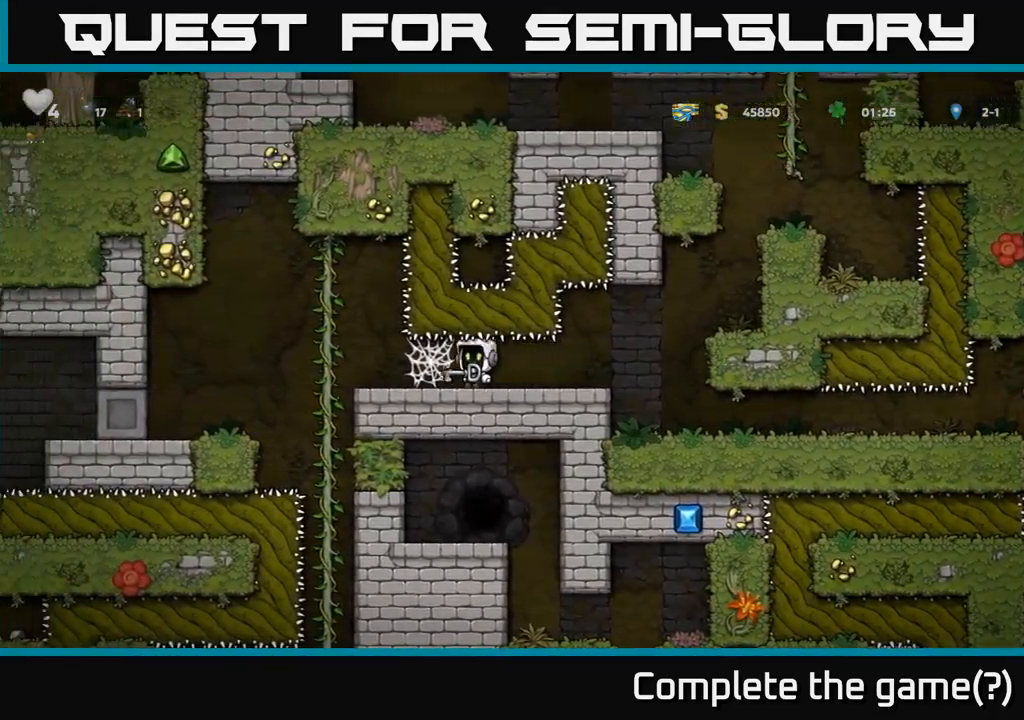
{"buttons": [], "left_stick": "left"}